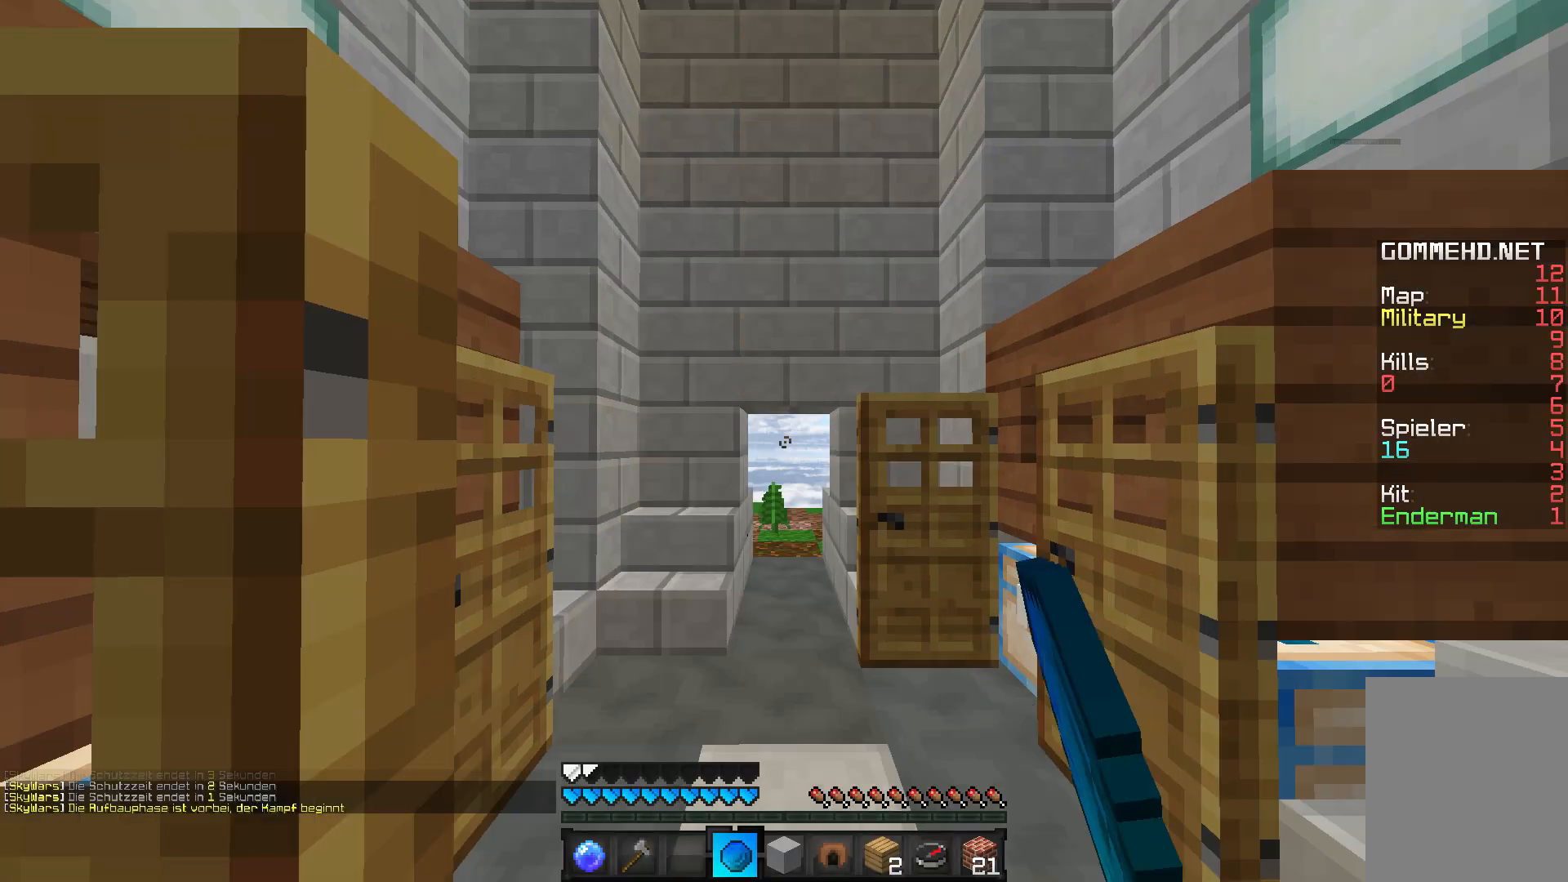
Gameplay with keyboard and mouse; each line is a JSON object with the keys and mouse buttons held at the frame after it. "events" lists presses ("down") and releases ("up") of "a", "d", "s", "w", "mouse_left" and "mouse_right" between this image and that frame as [ms after this image, input, new state], when the widget could be followed in between. "mouse_left", "mouse_right" = the "left", "right" buttons of the "mouse" list. No other keys are recorded. Fast repeated clicks can show as one long hold. Mouse movement is not recorded.
{"keys": ["w"], "mouse": [], "events": [[283, "w", "down"]]}
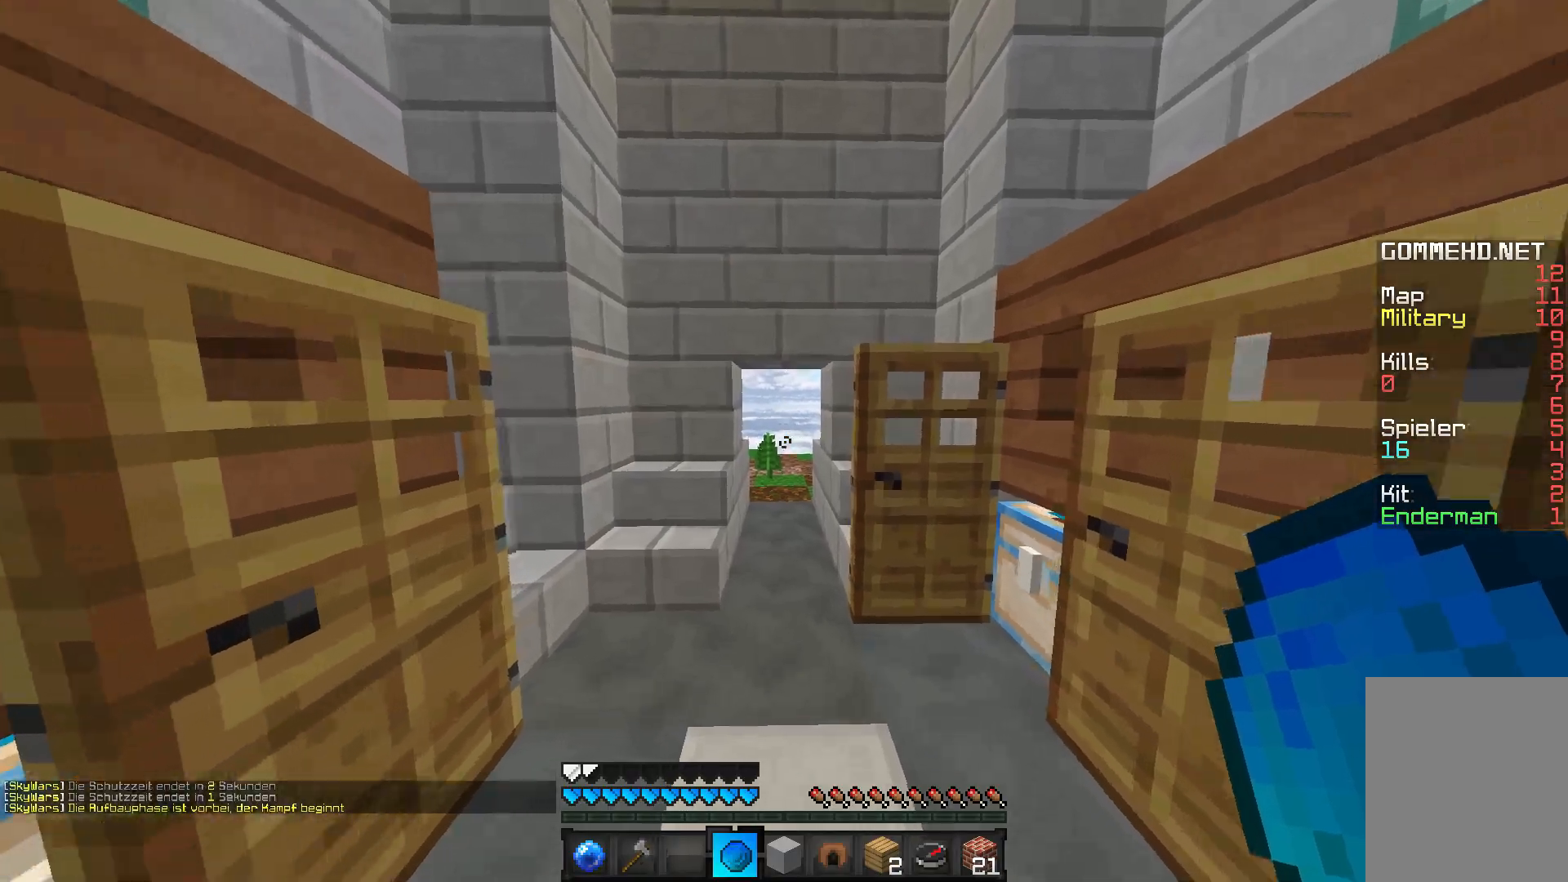
{"keys": ["w"], "mouse": [], "events": []}
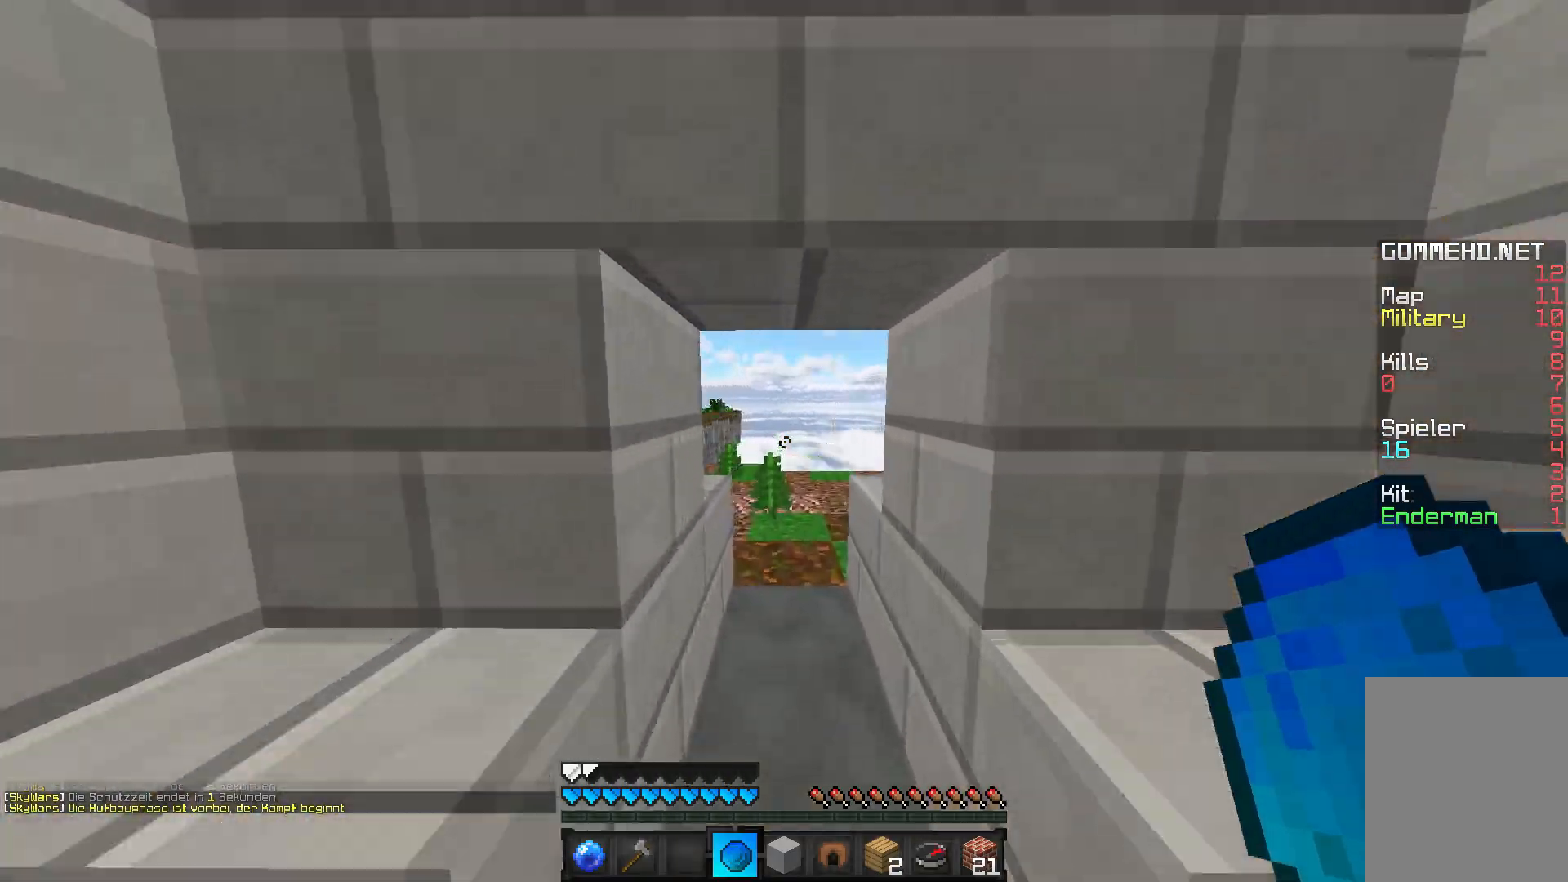
{"keys": ["w"], "mouse": [], "events": []}
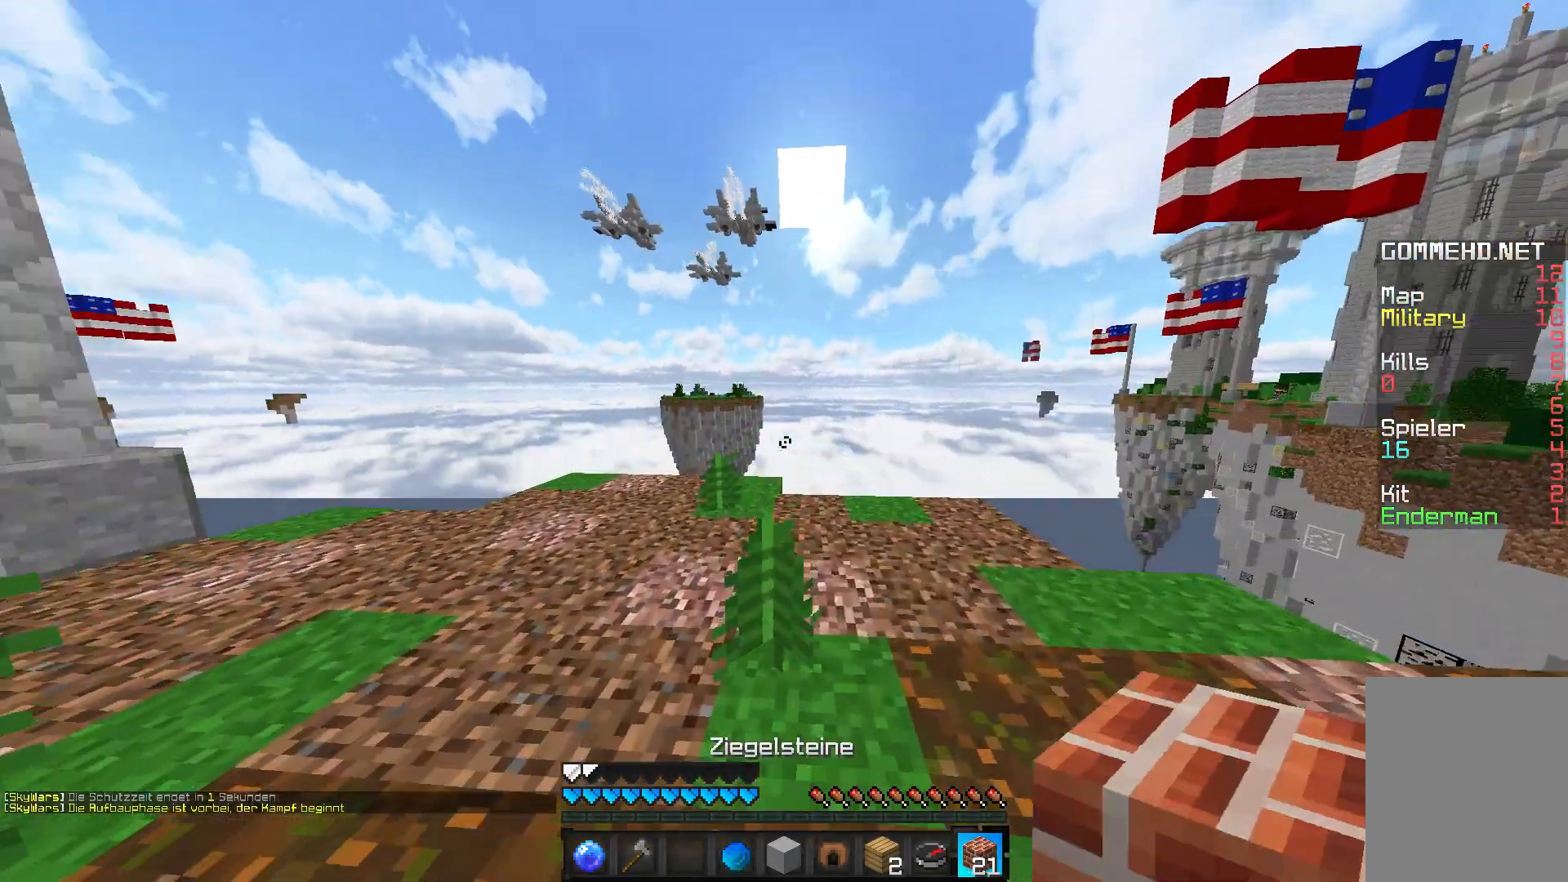
{"keys": ["d", "w"], "mouse": [], "events": [[433, "d", "down"]]}
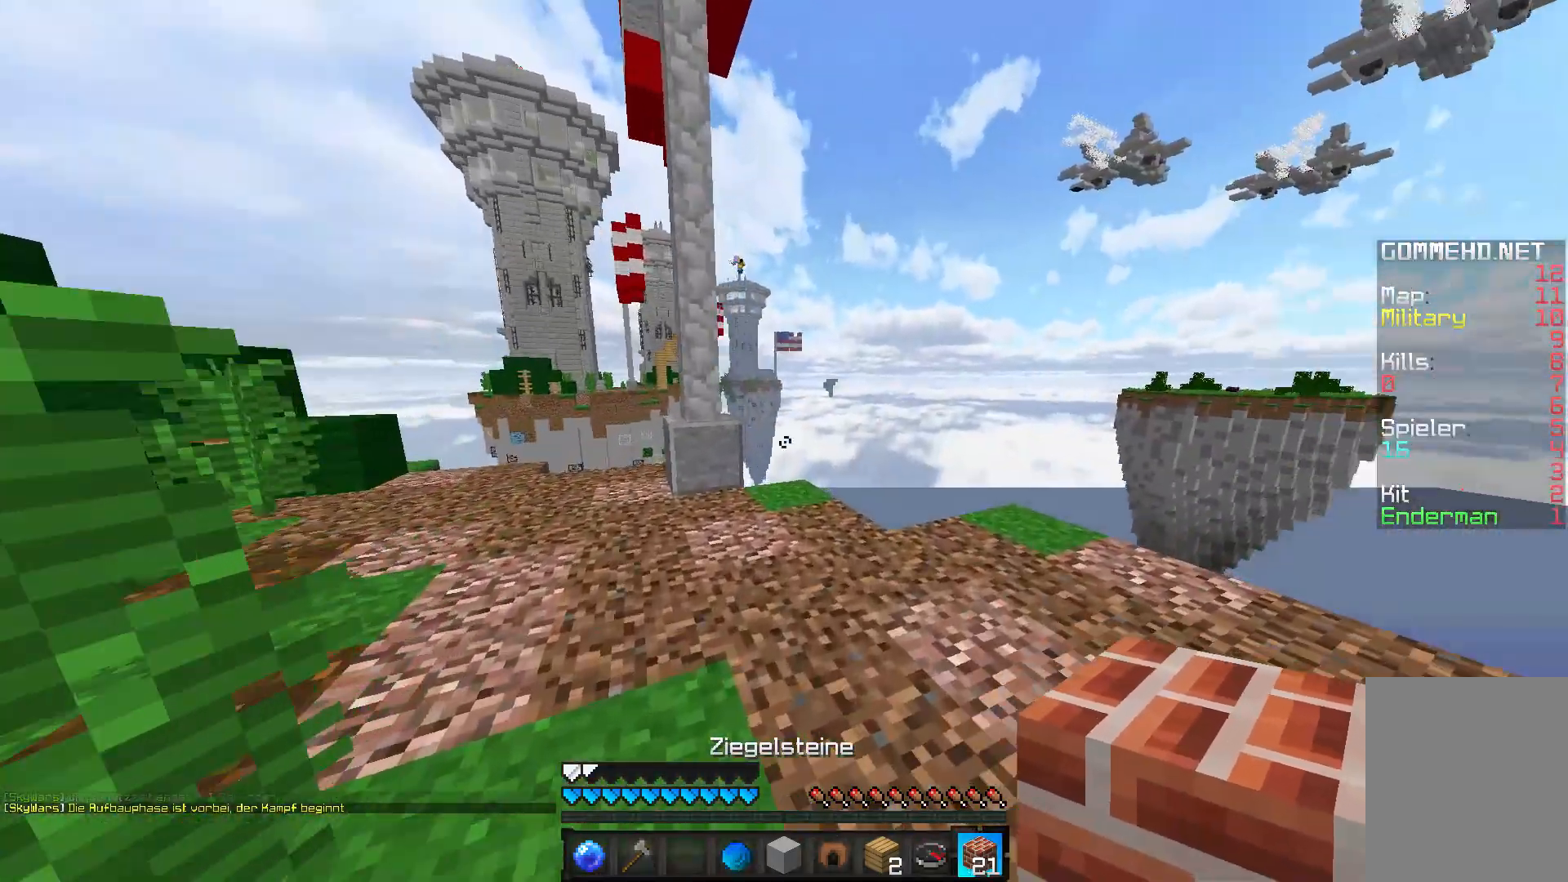
{"keys": ["d", "w"], "mouse": [], "events": [[133, "d", "up"], [383, "d", "down"]]}
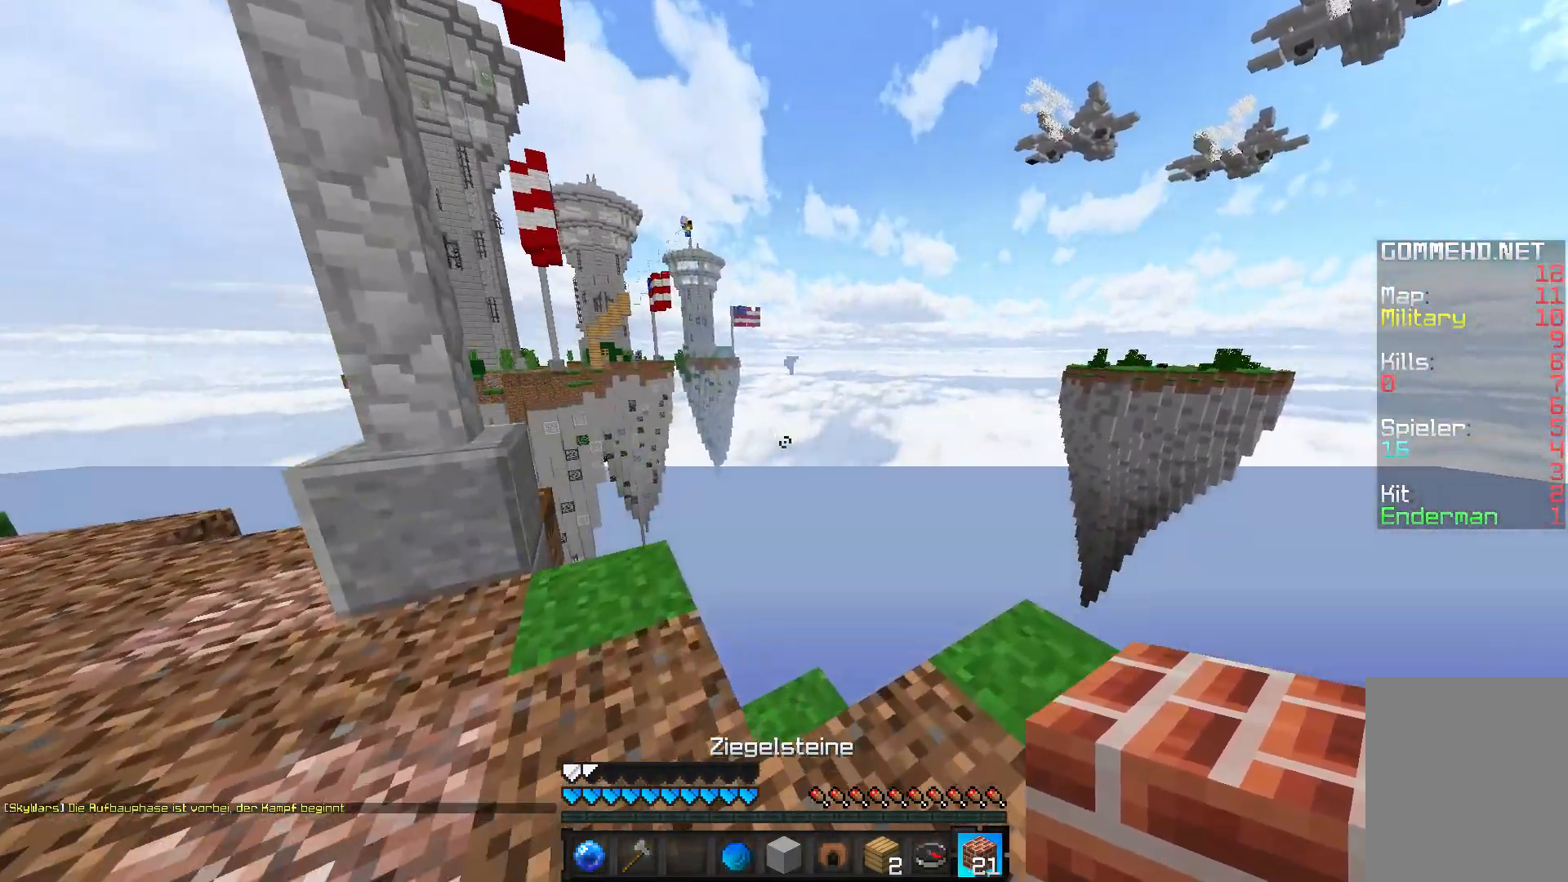
{"keys": ["a", "s"], "mouse": [], "events": [[133, "d", "up"], [233, "a", "down"], [333, "w", "up"], [483, "s", "down"]]}
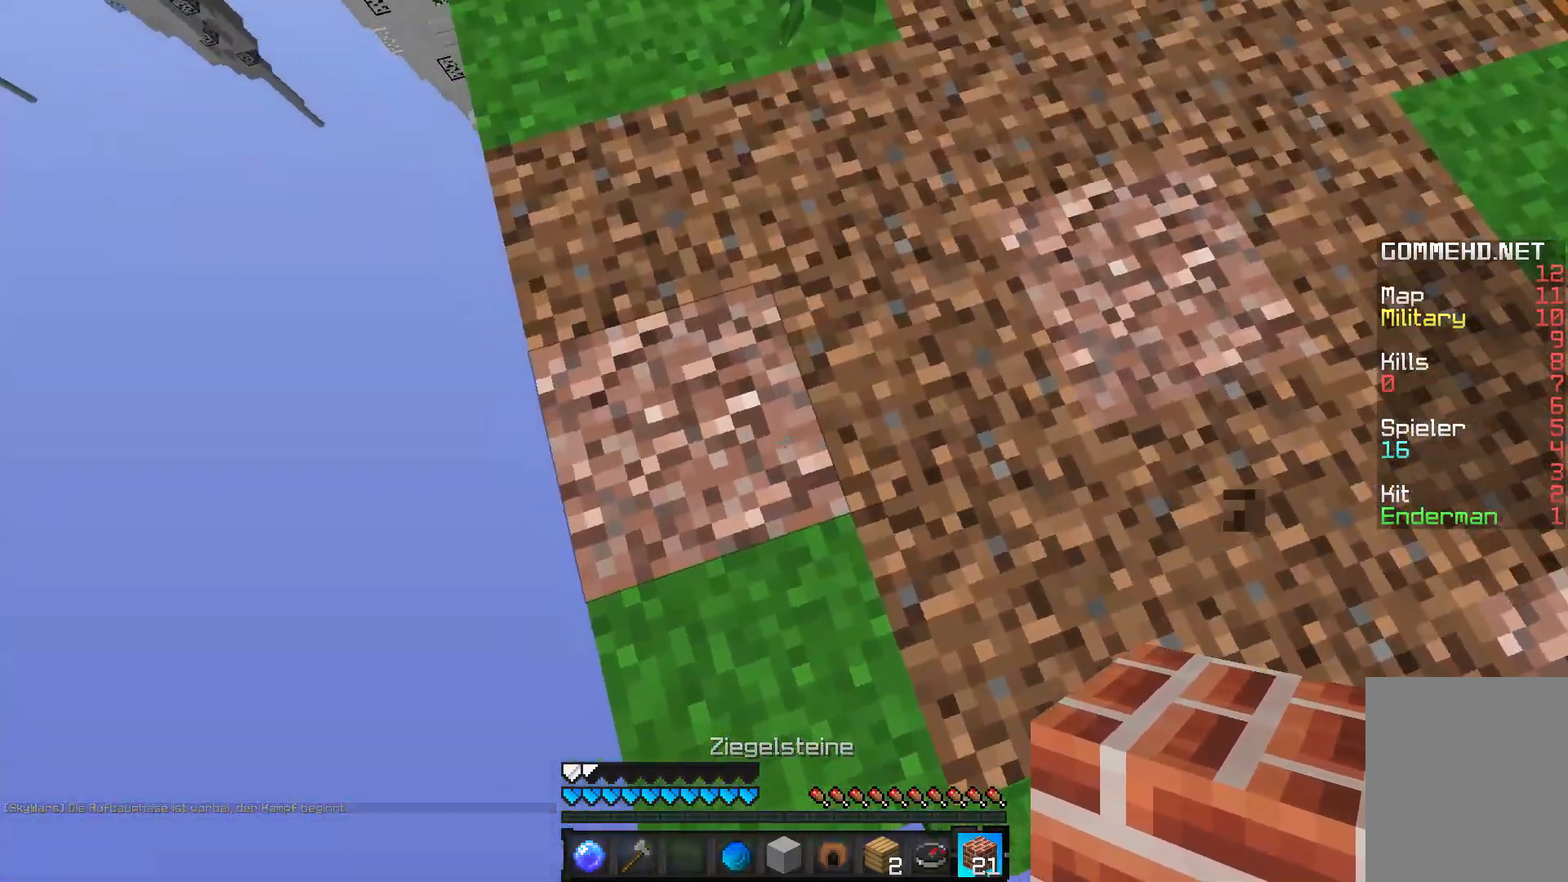
{"keys": ["a", "s"], "mouse": [], "events": []}
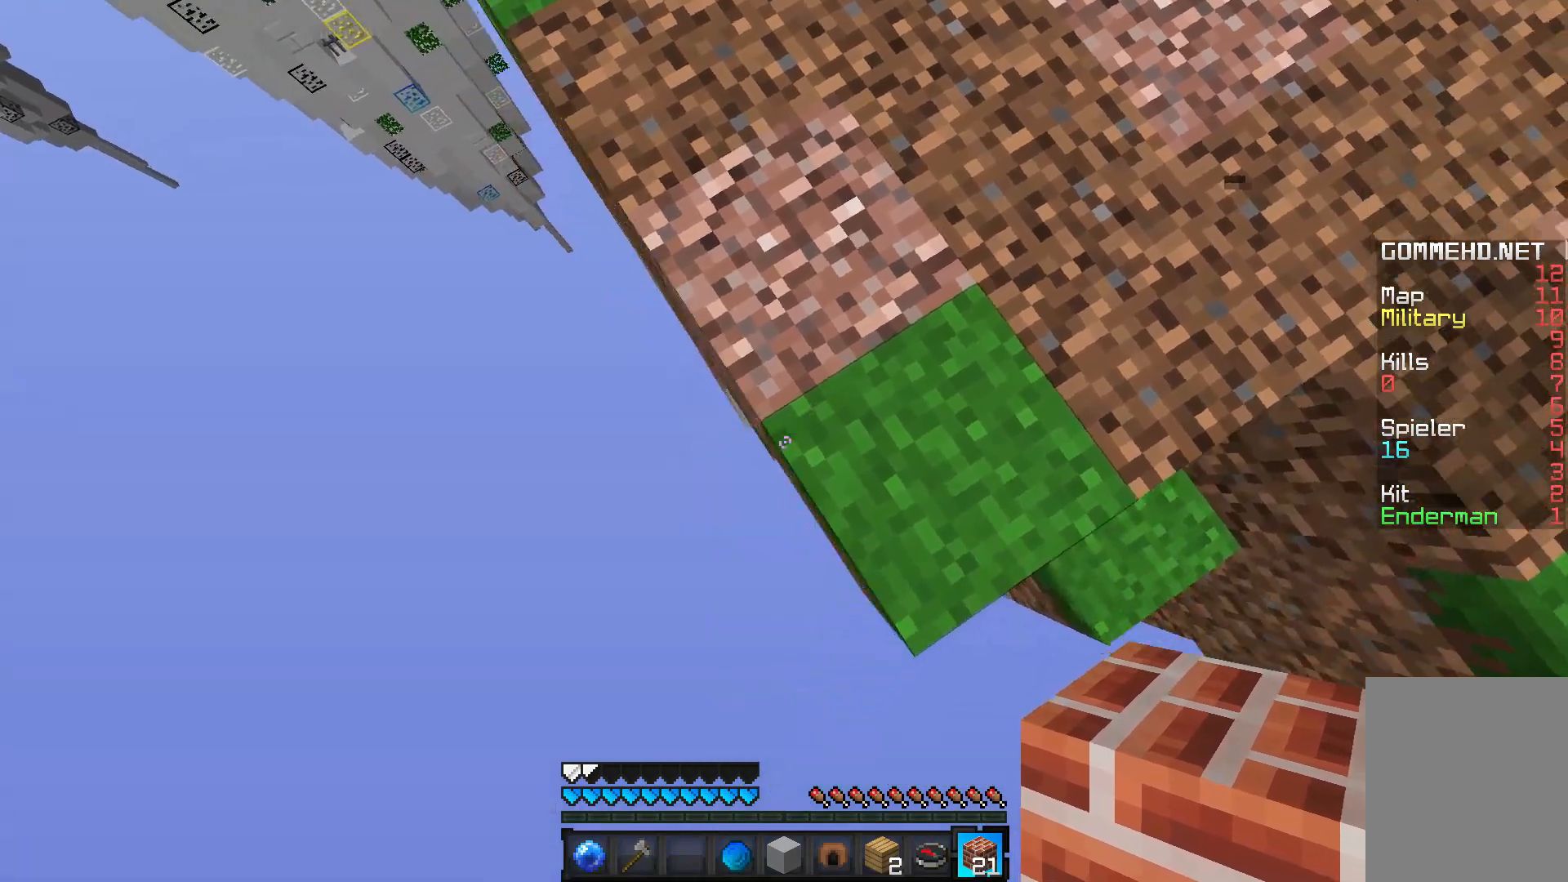
{"keys": ["a", "s"], "mouse": ["right"], "events": [[217, "mouse_right", "down"]]}
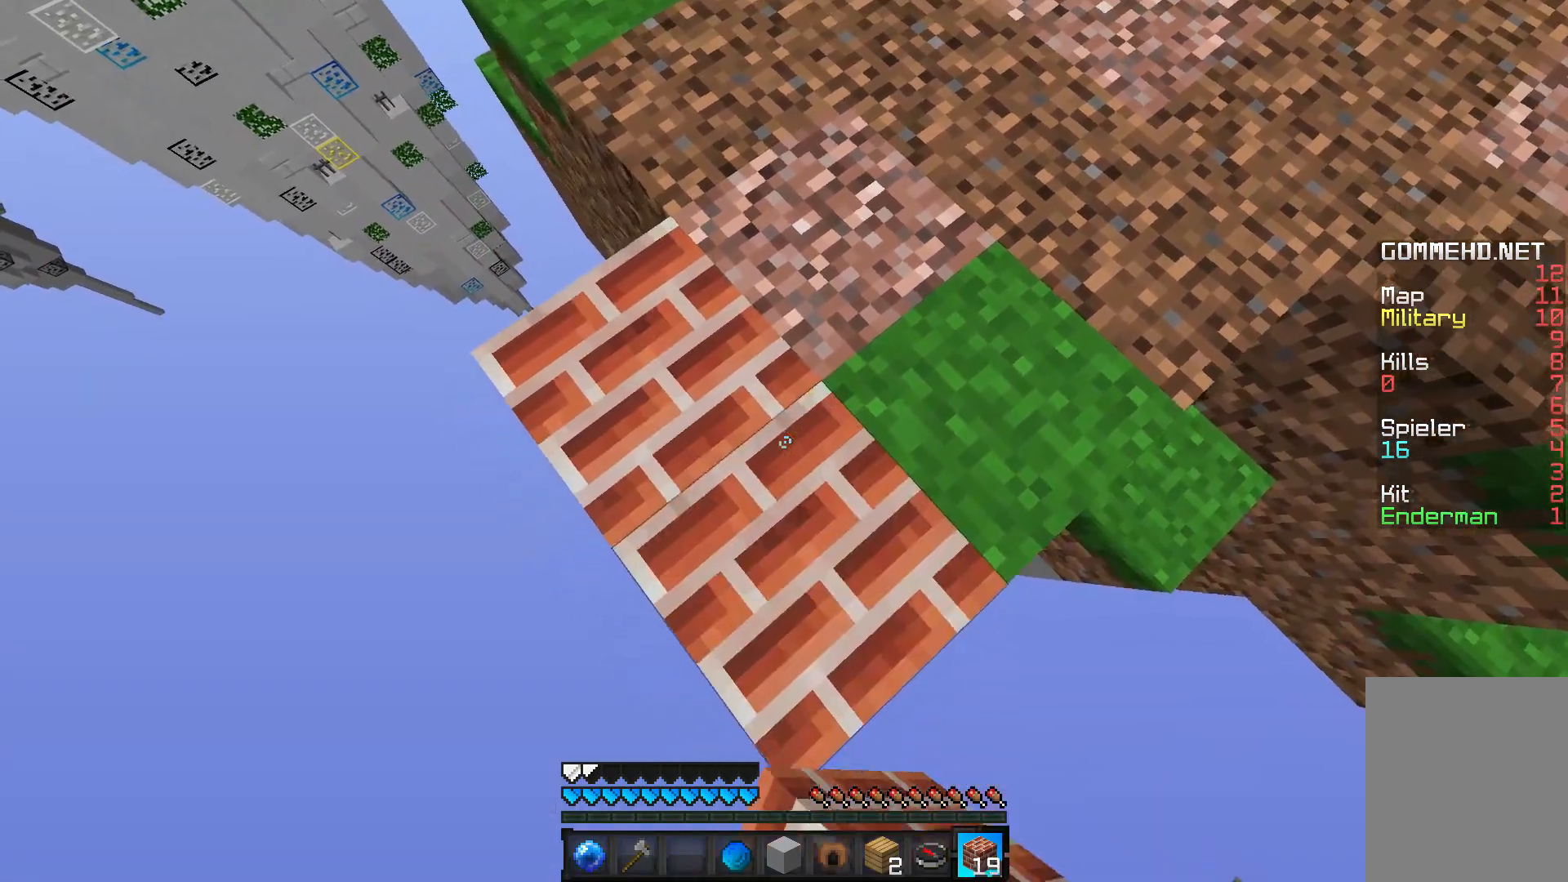
{"keys": ["a", "s"], "mouse": ["right"], "events": []}
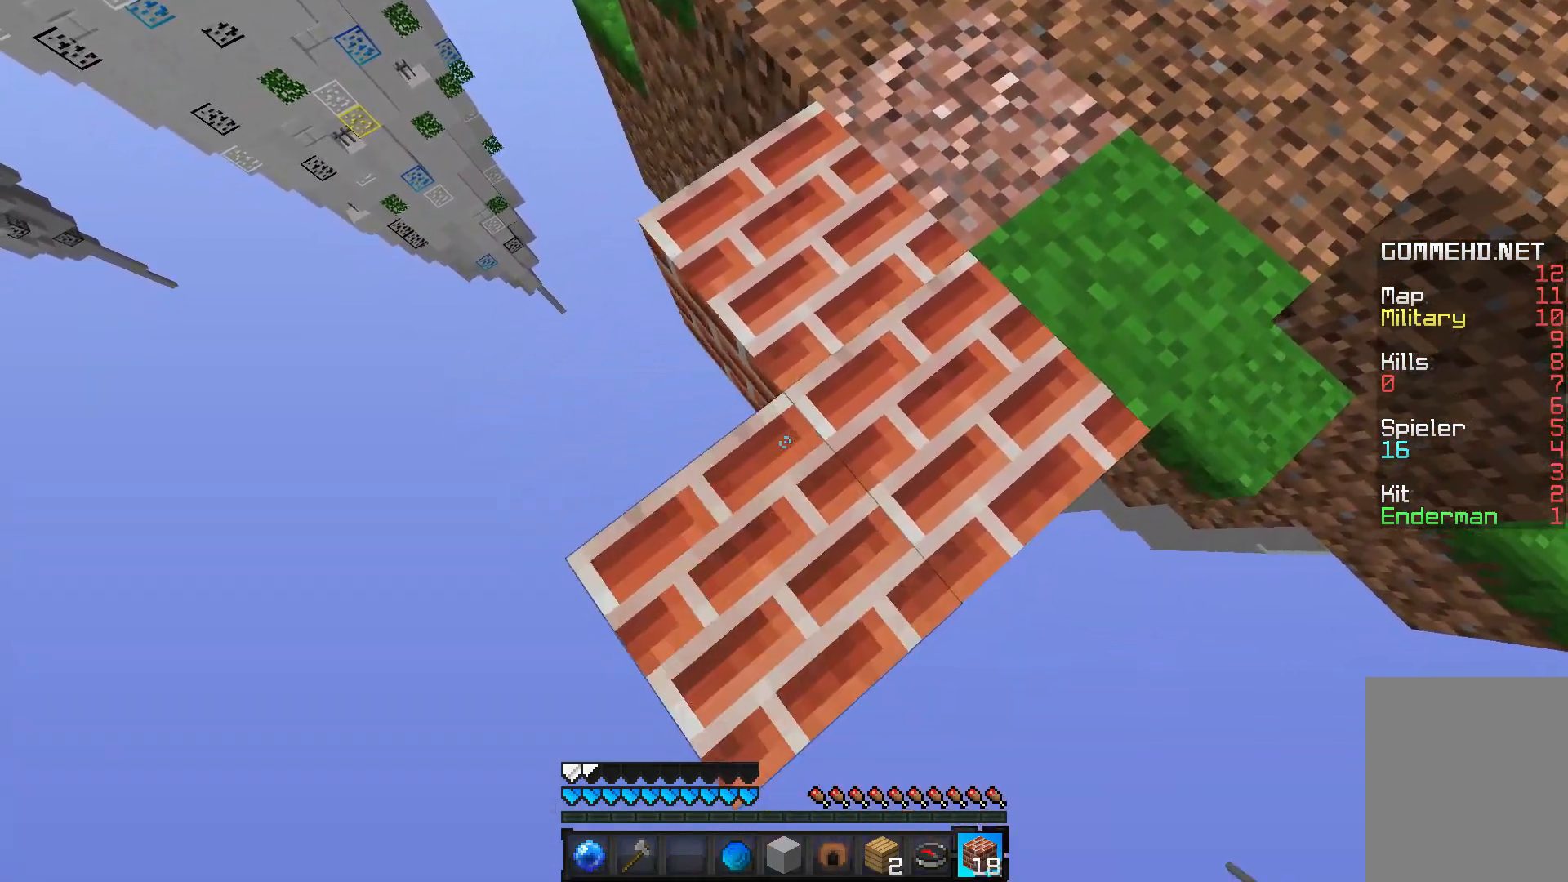
{"keys": ["a", "s"], "mouse": ["right"], "events": [[333, "a", "up"], [383, "a", "down"]]}
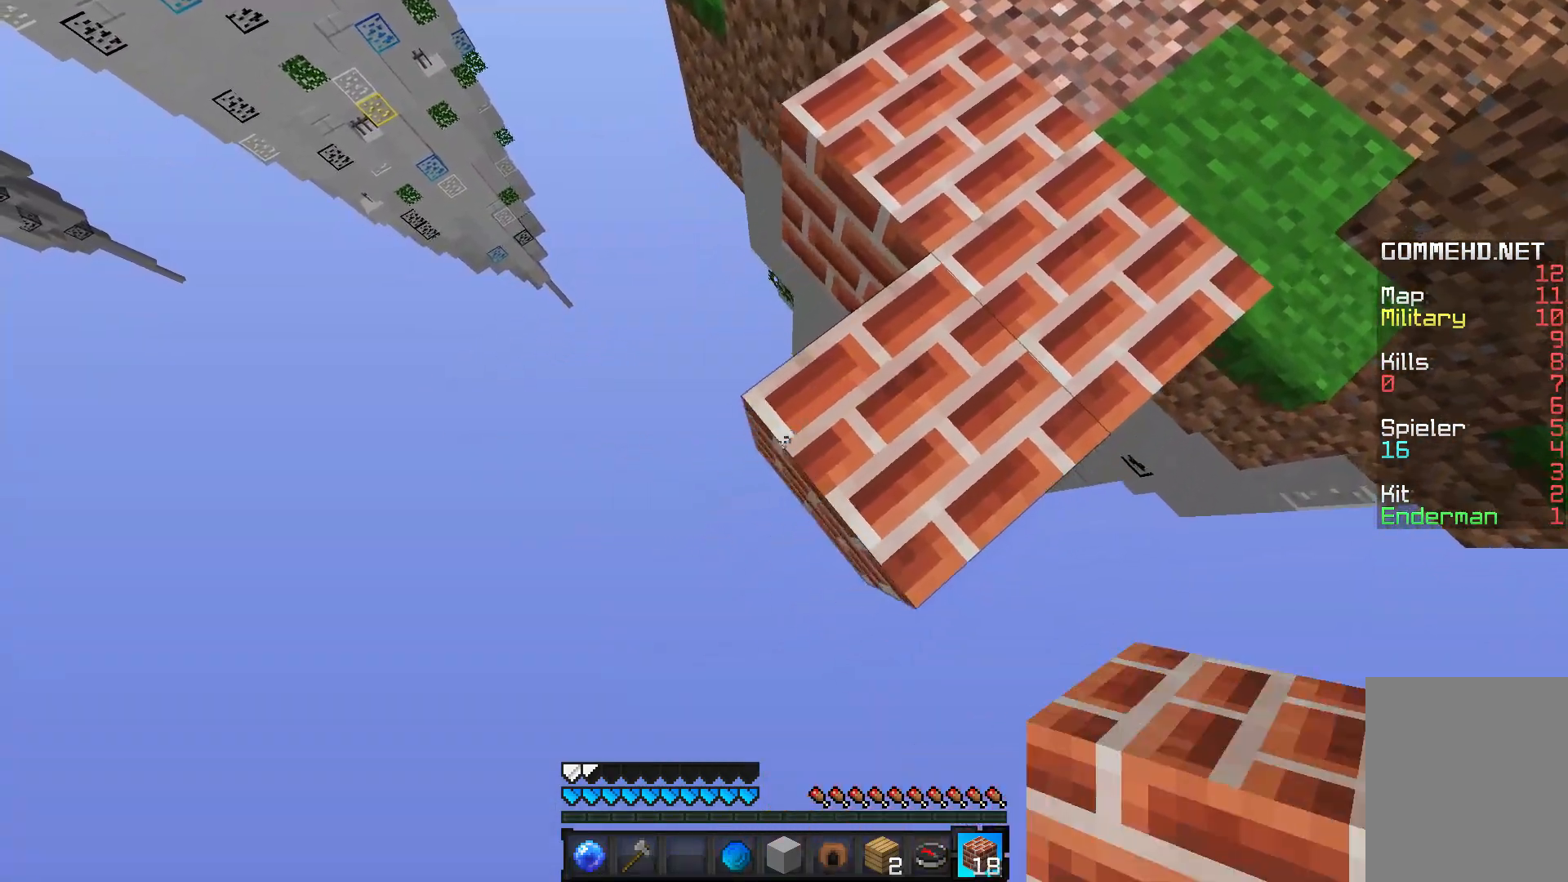
{"keys": ["a", "s"], "mouse": ["right"], "events": []}
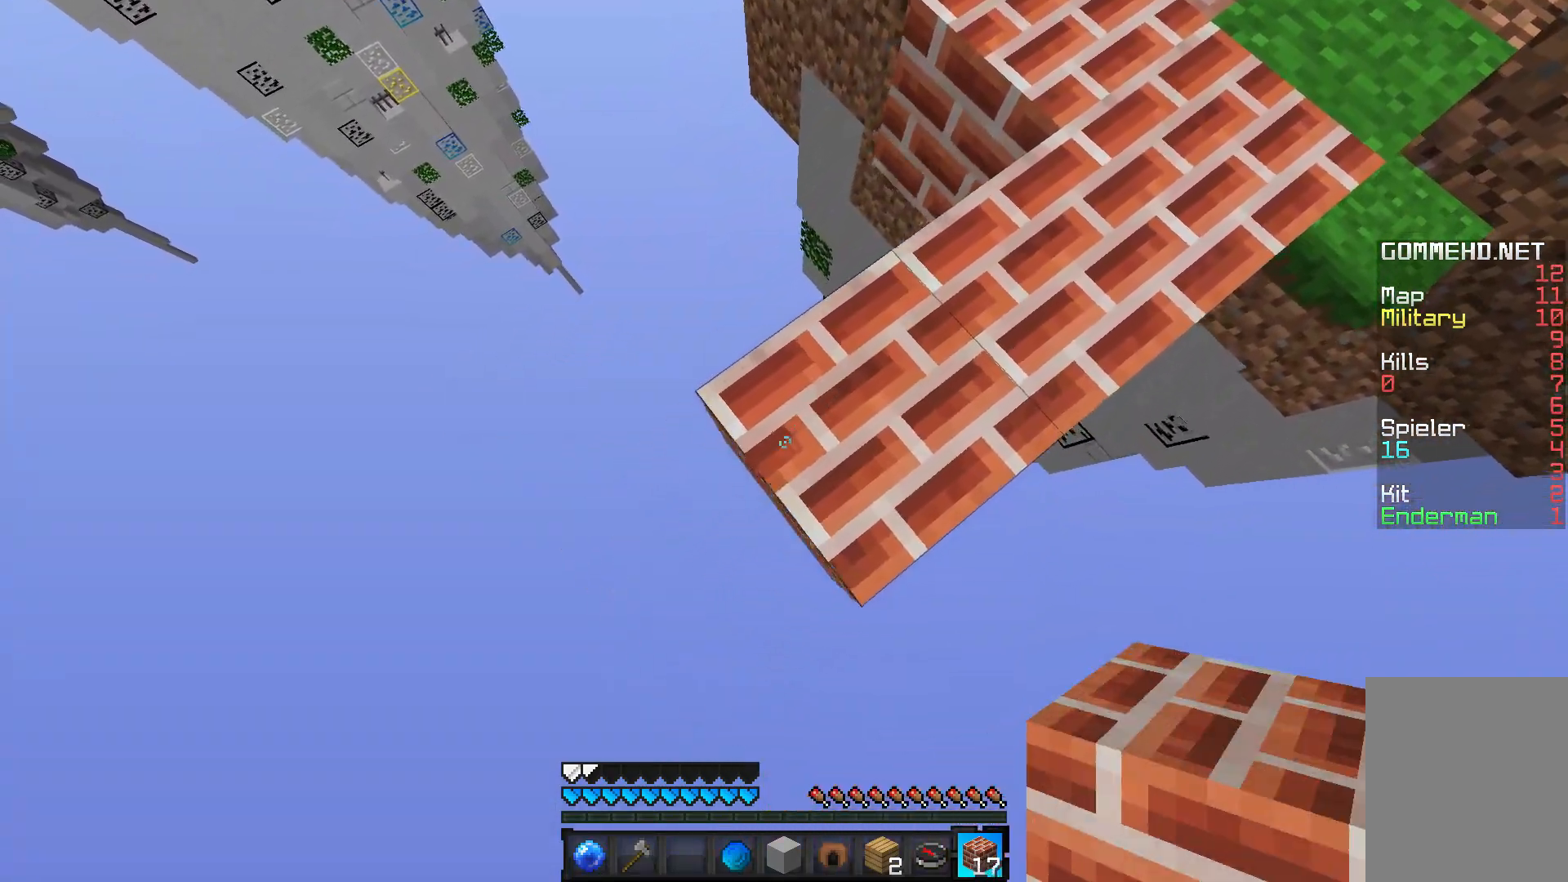
{"keys": ["a", "s"], "mouse": ["right"], "events": []}
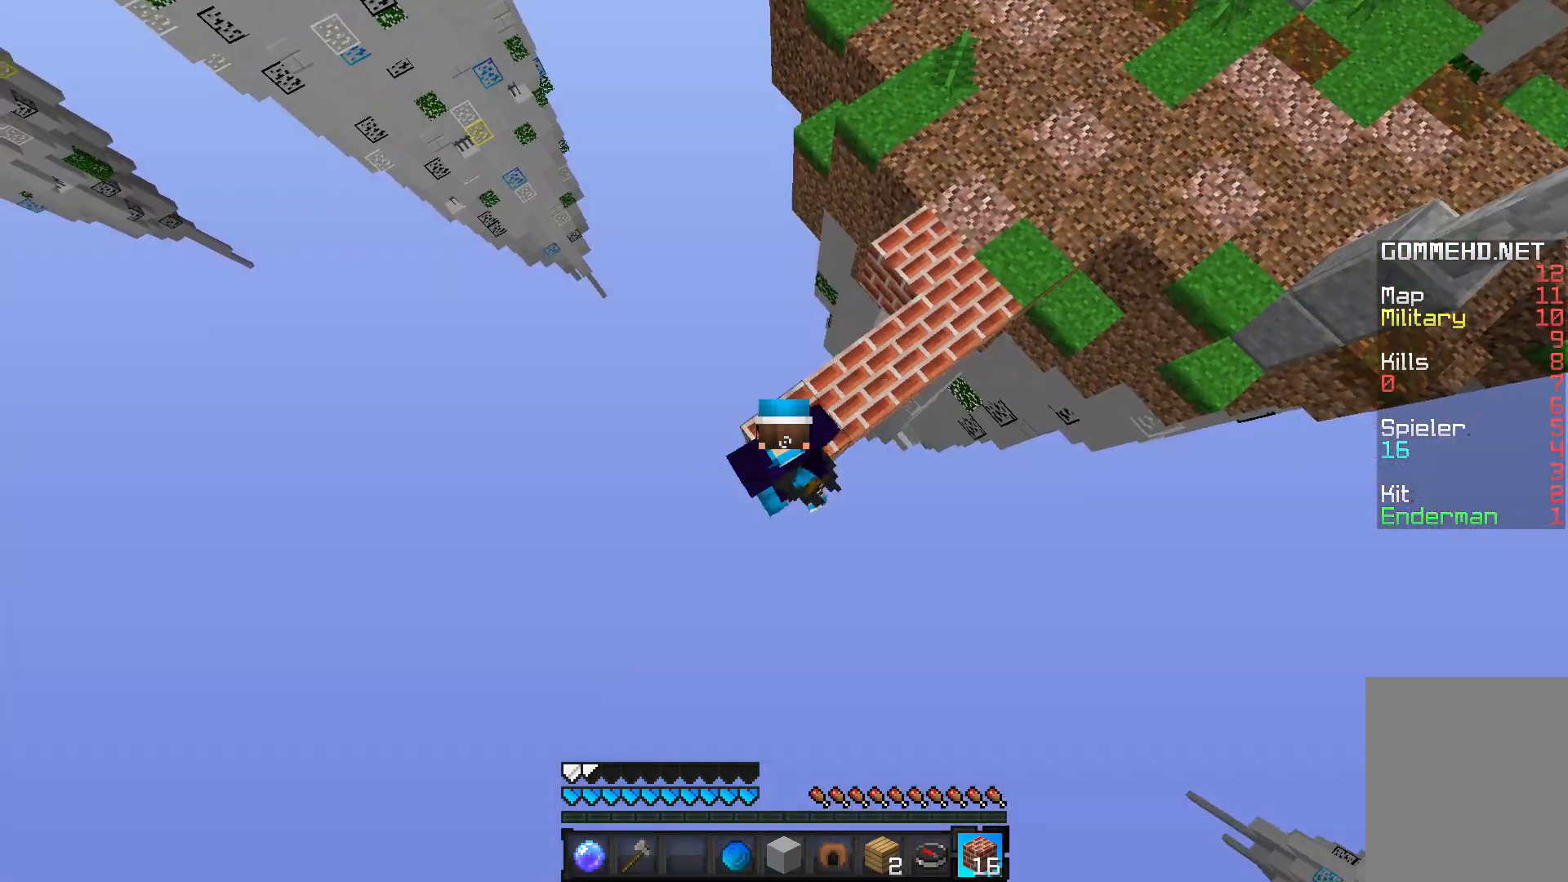
{"keys": ["a", "s"], "mouse": ["right"], "events": []}
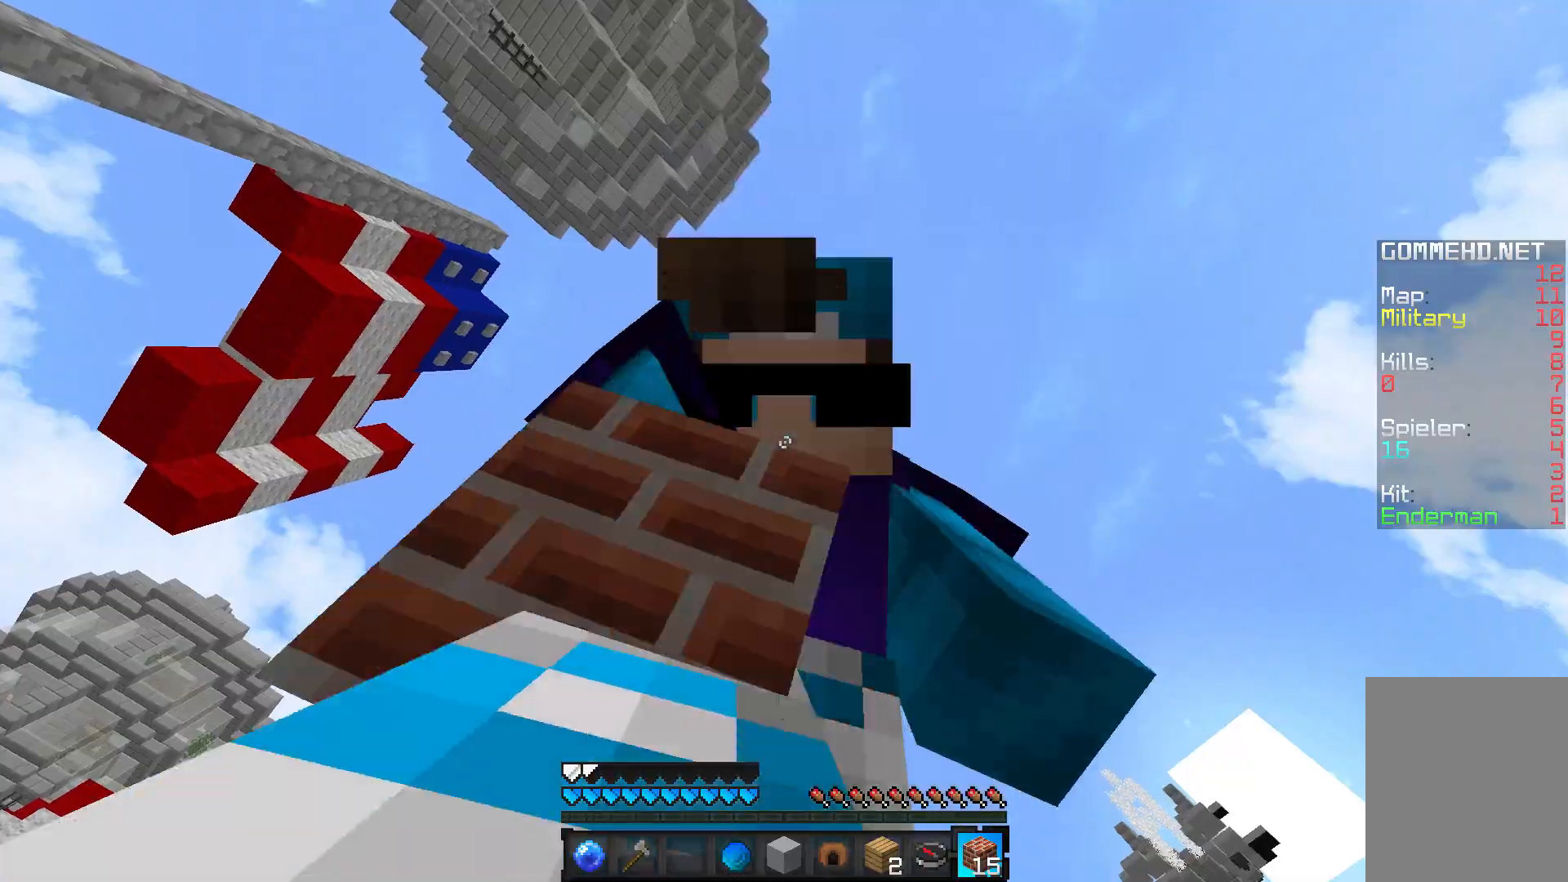
{"keys": ["a", "s"], "mouse": ["right"], "events": []}
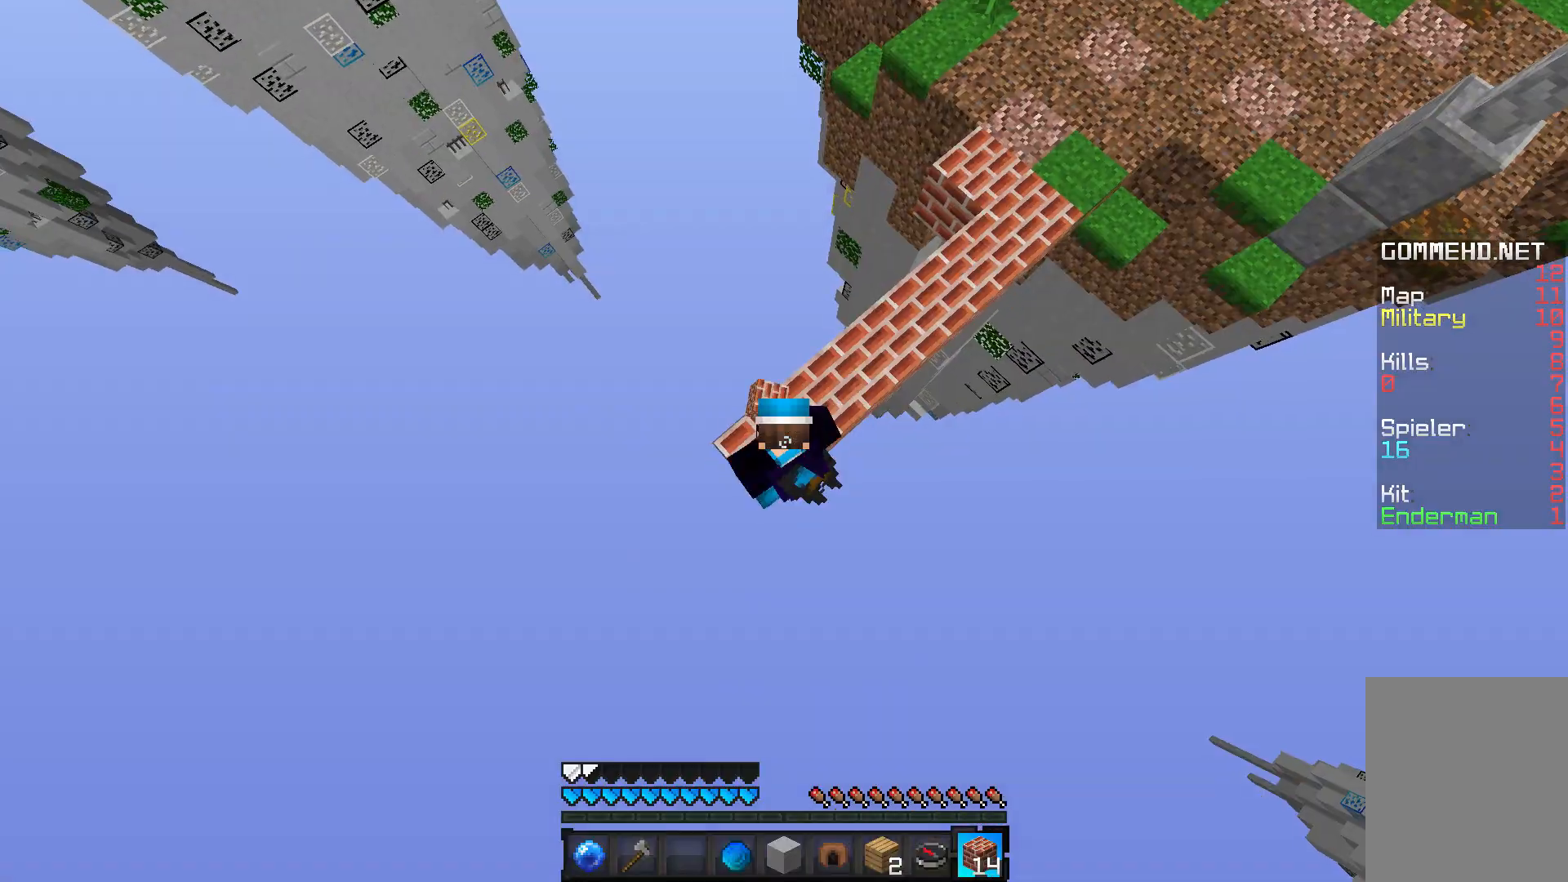
{"keys": ["a", "s"], "mouse": ["right"], "events": []}
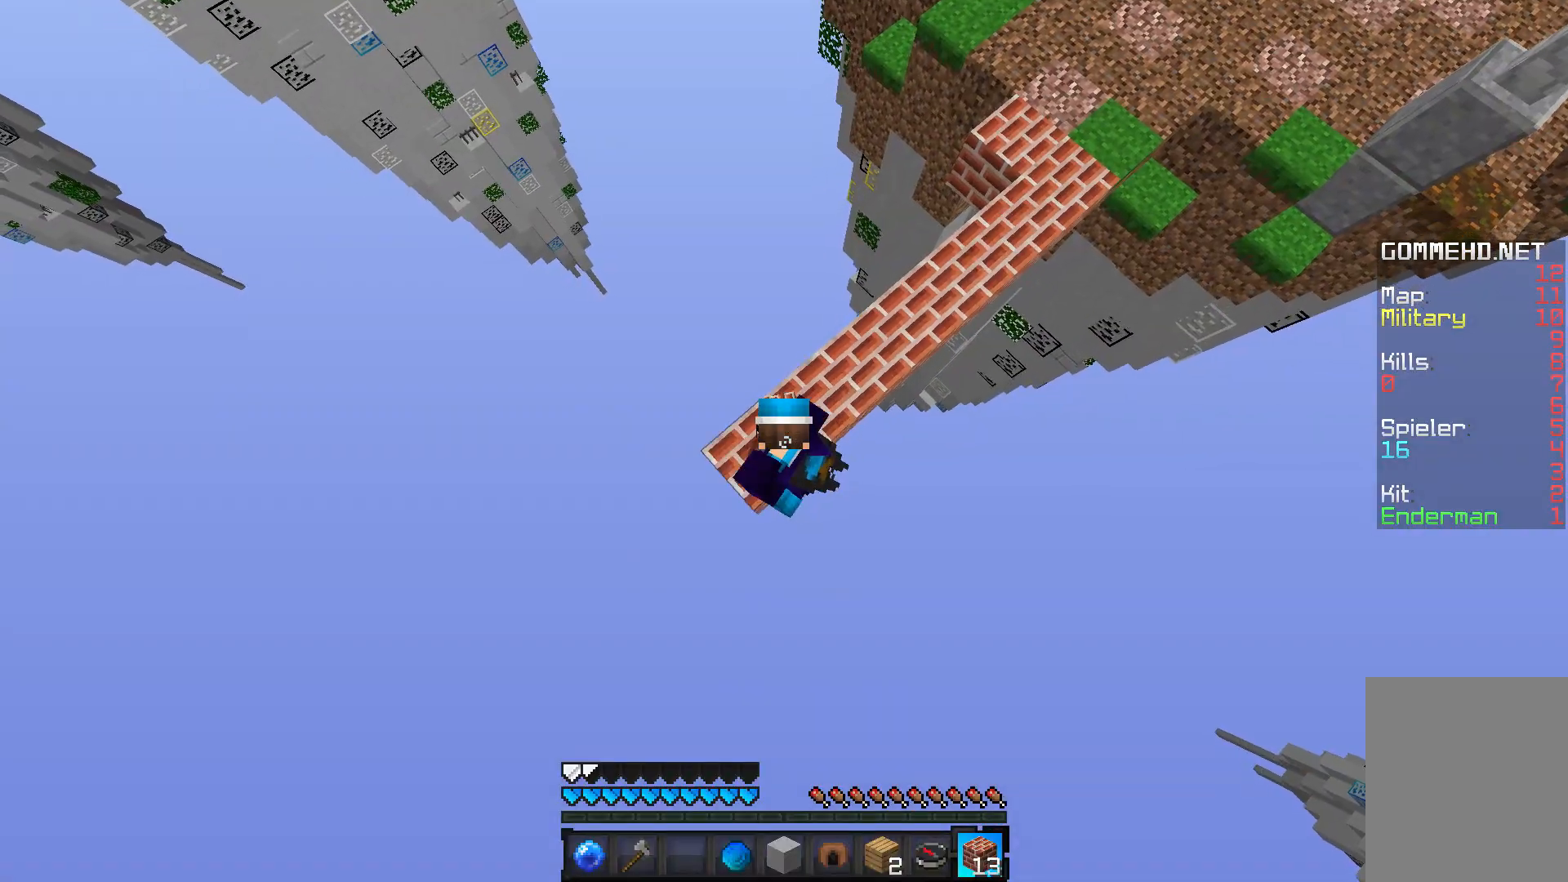
{"keys": ["a", "s"], "mouse": ["right"], "events": []}
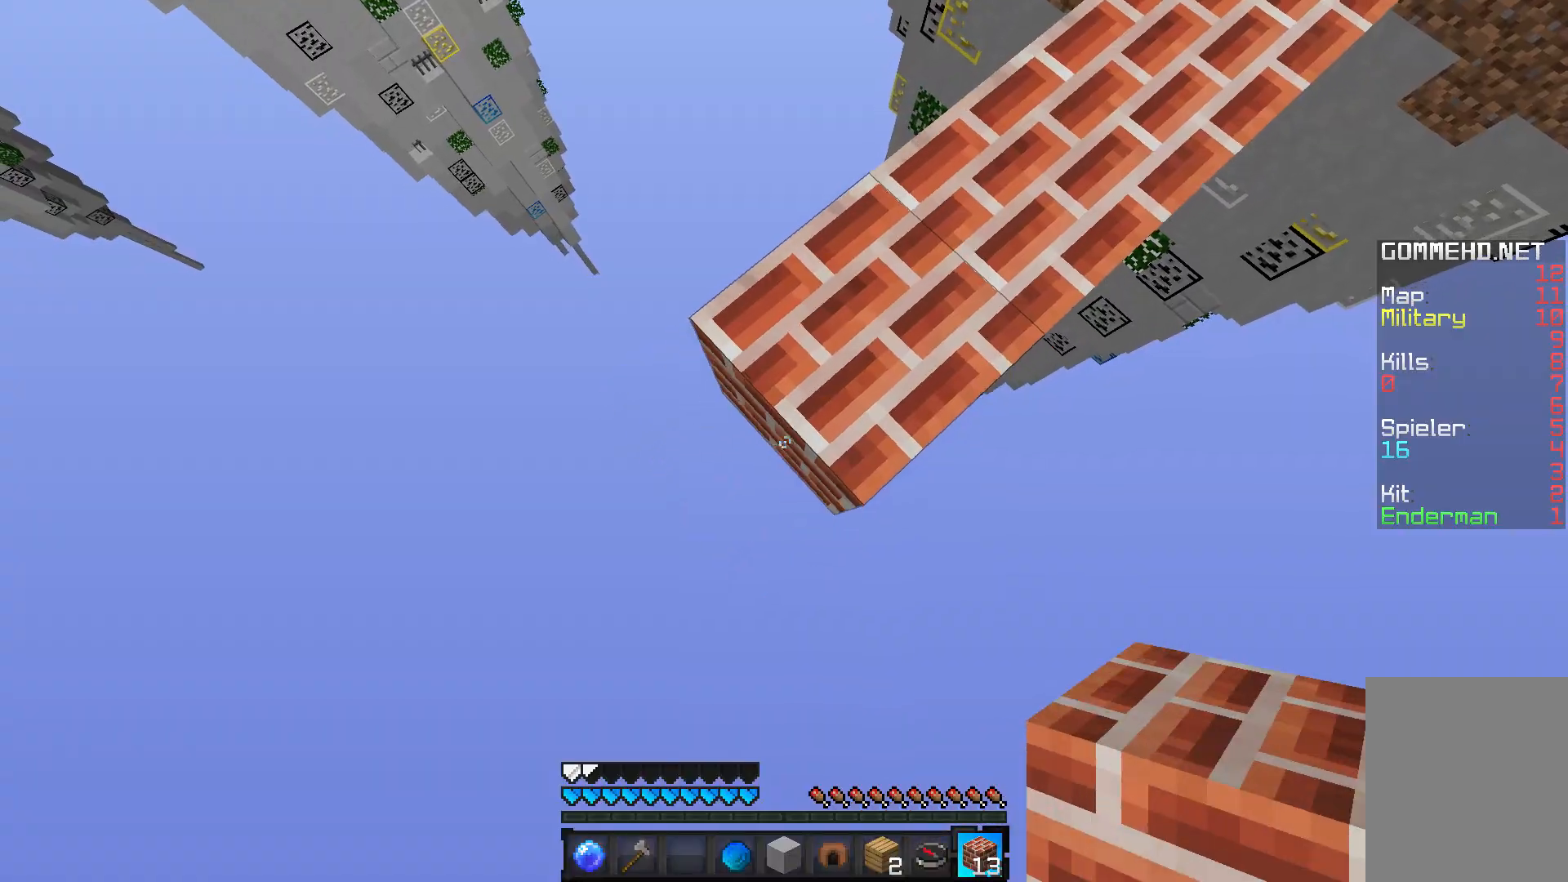
{"keys": ["a", "s"], "mouse": ["right"], "events": [[133, "a", "up"], [233, "a", "down"]]}
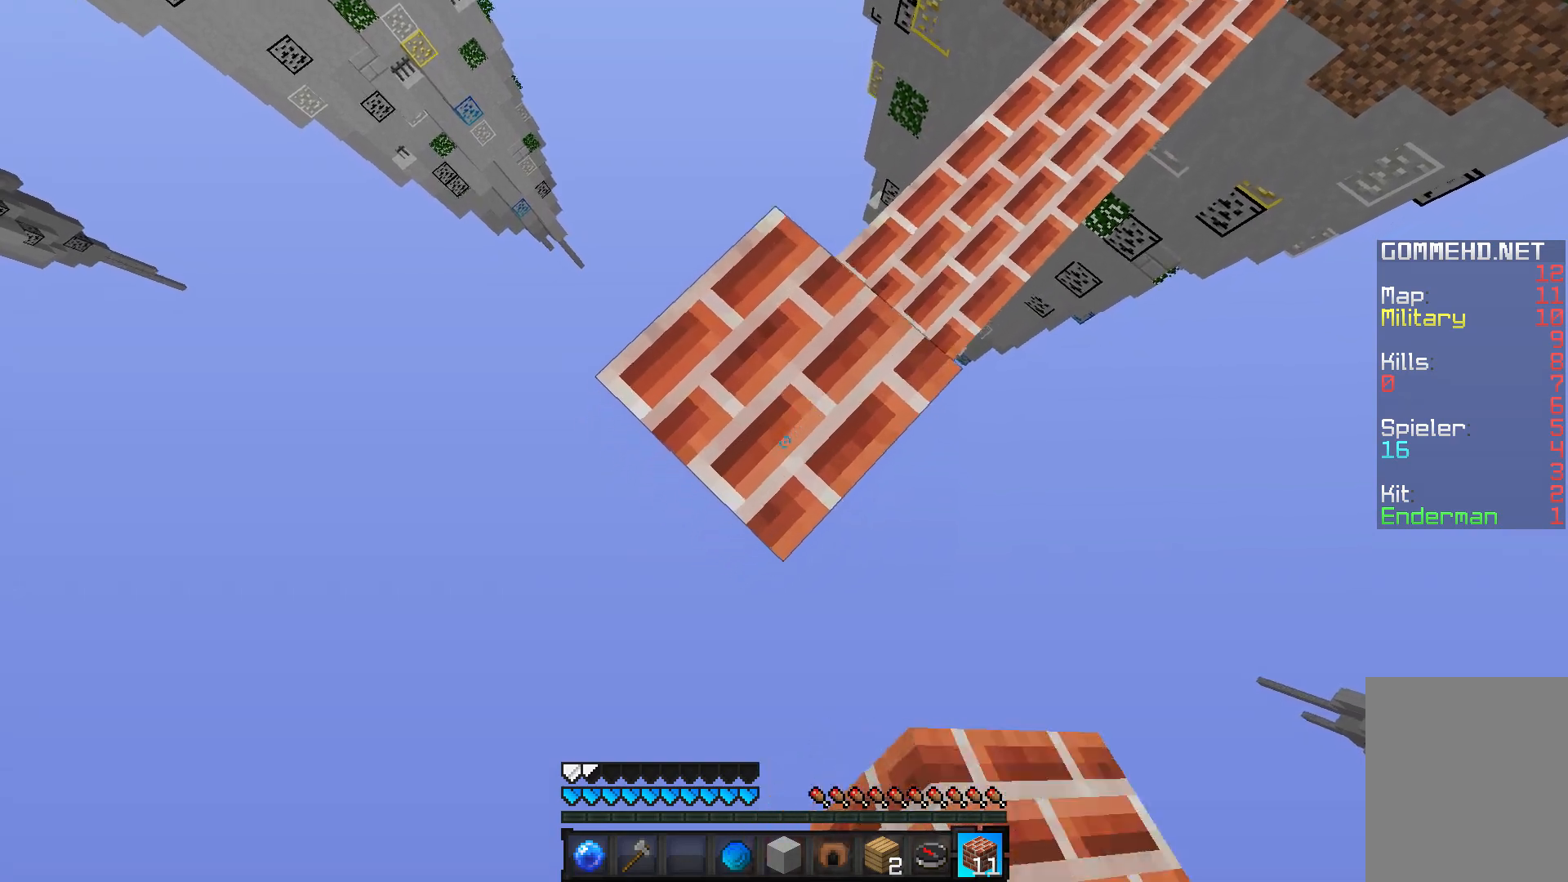
{"keys": ["a", "s"], "mouse": ["right"], "events": []}
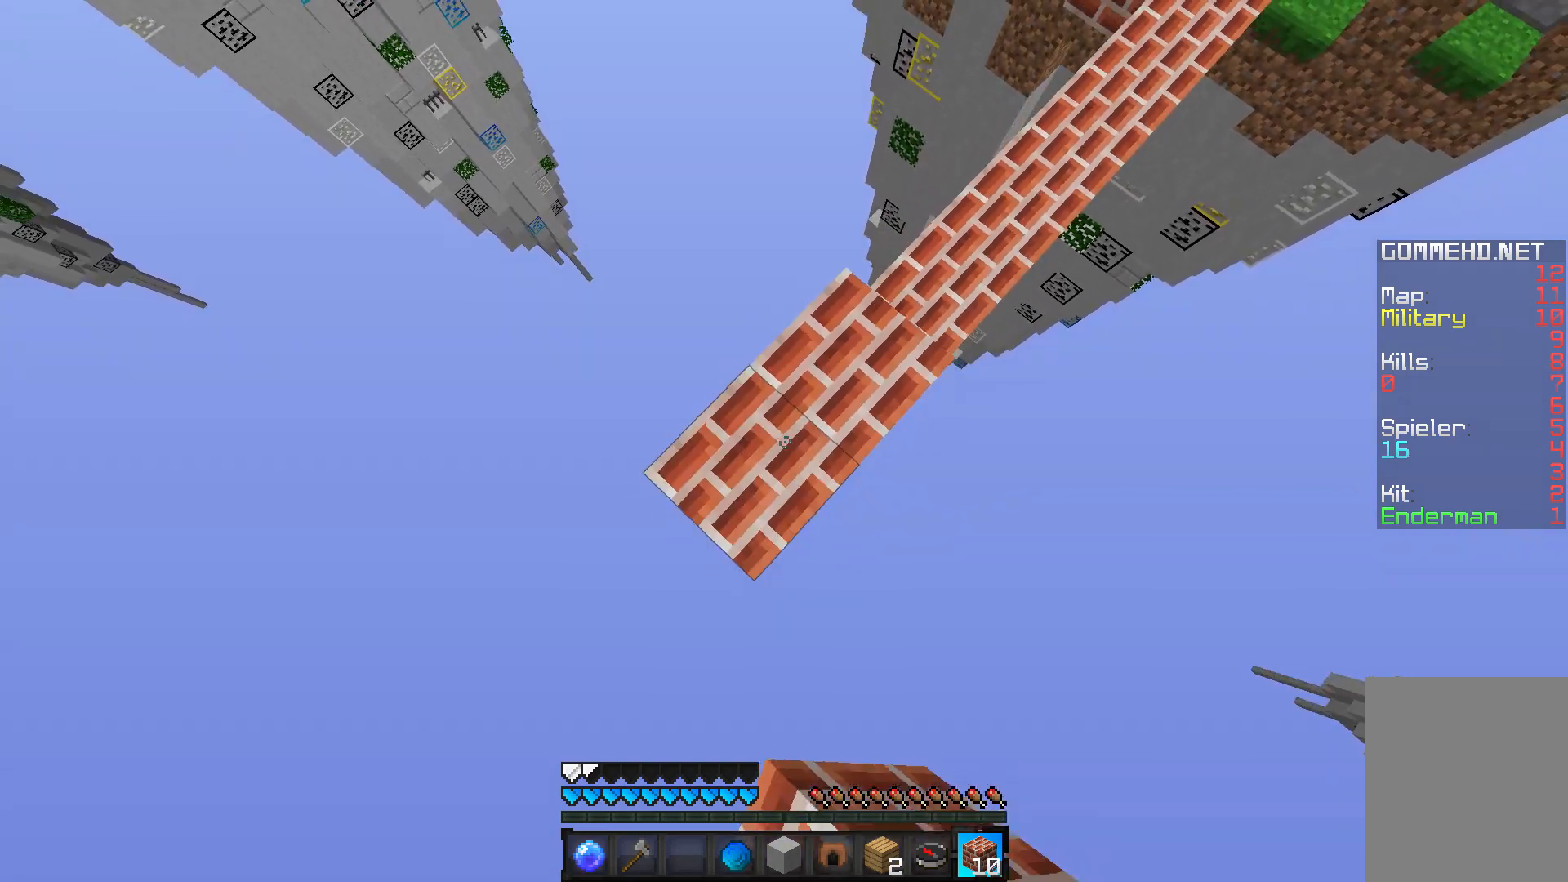
{"keys": ["a", "s"], "mouse": ["right"], "events": []}
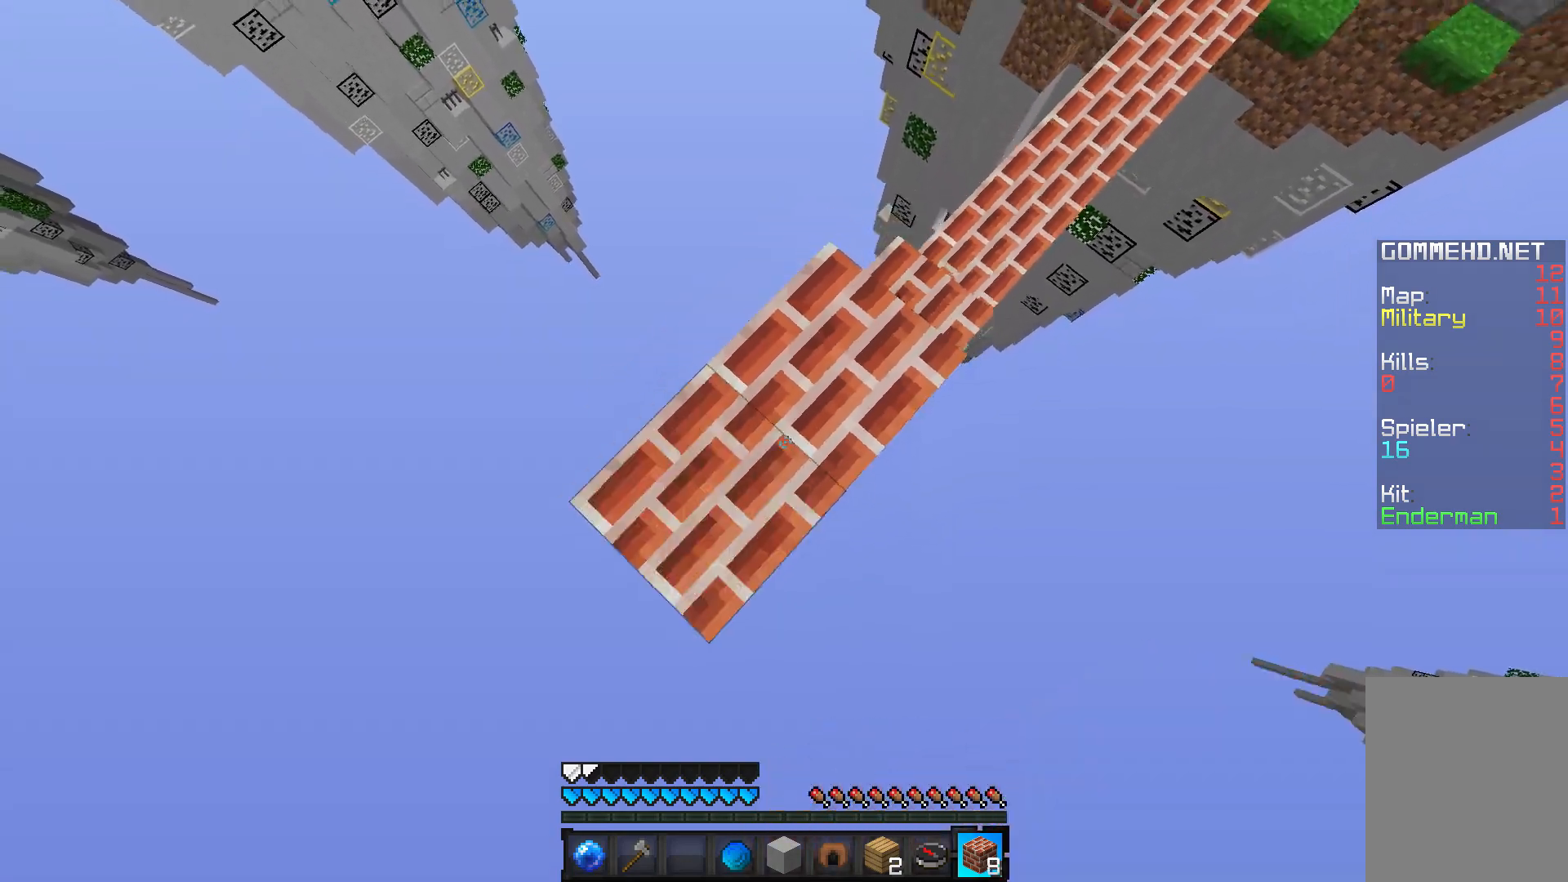
{"keys": ["a", "s"], "mouse": ["right"], "events": []}
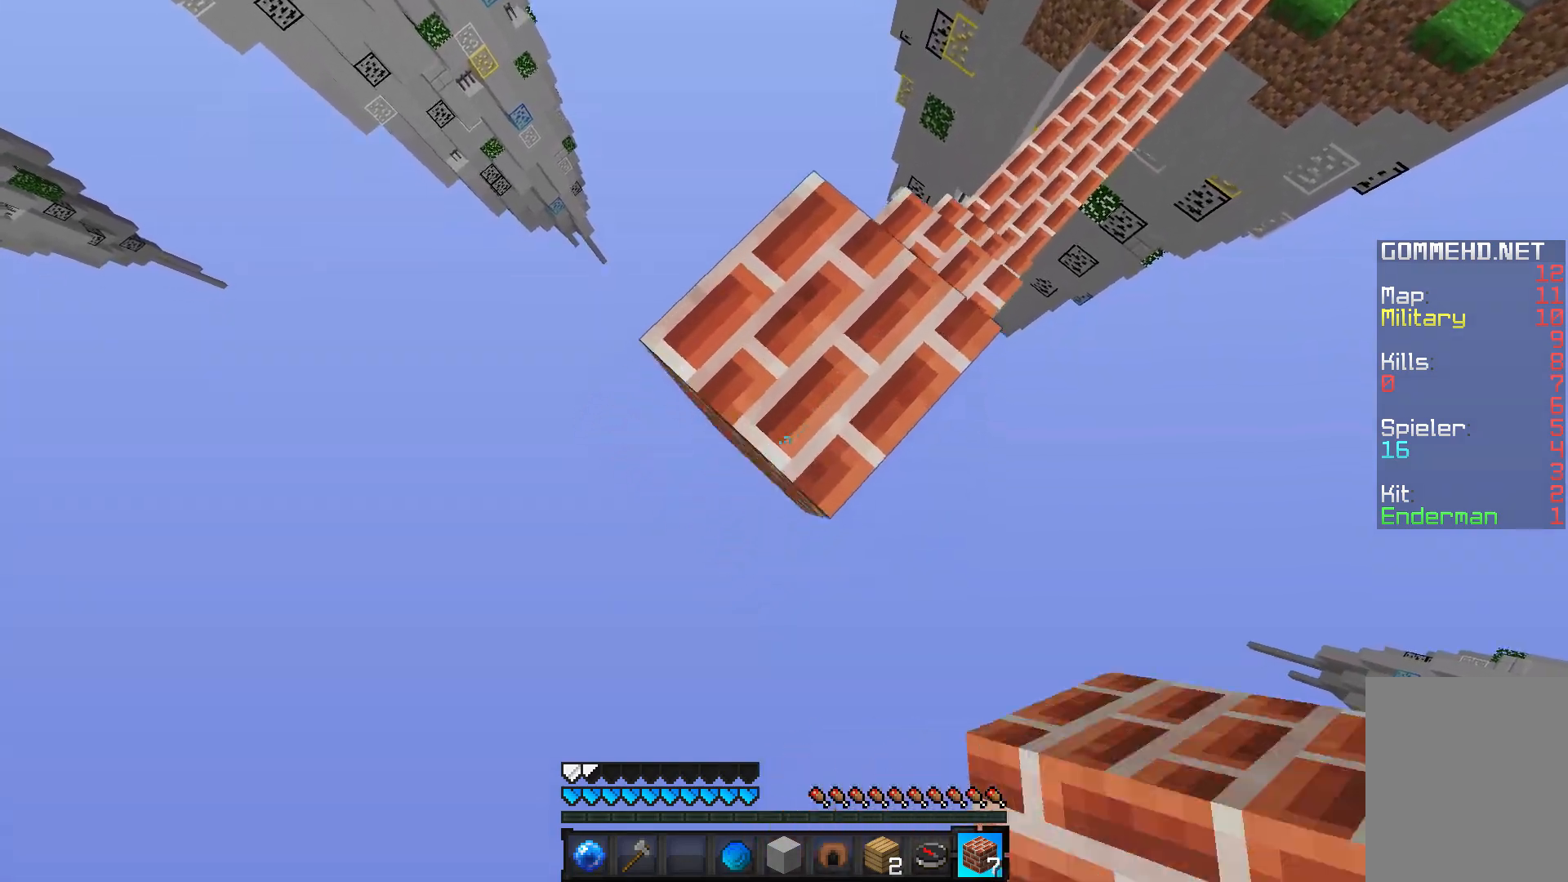
{"keys": ["a", "s"], "mouse": ["right"], "events": []}
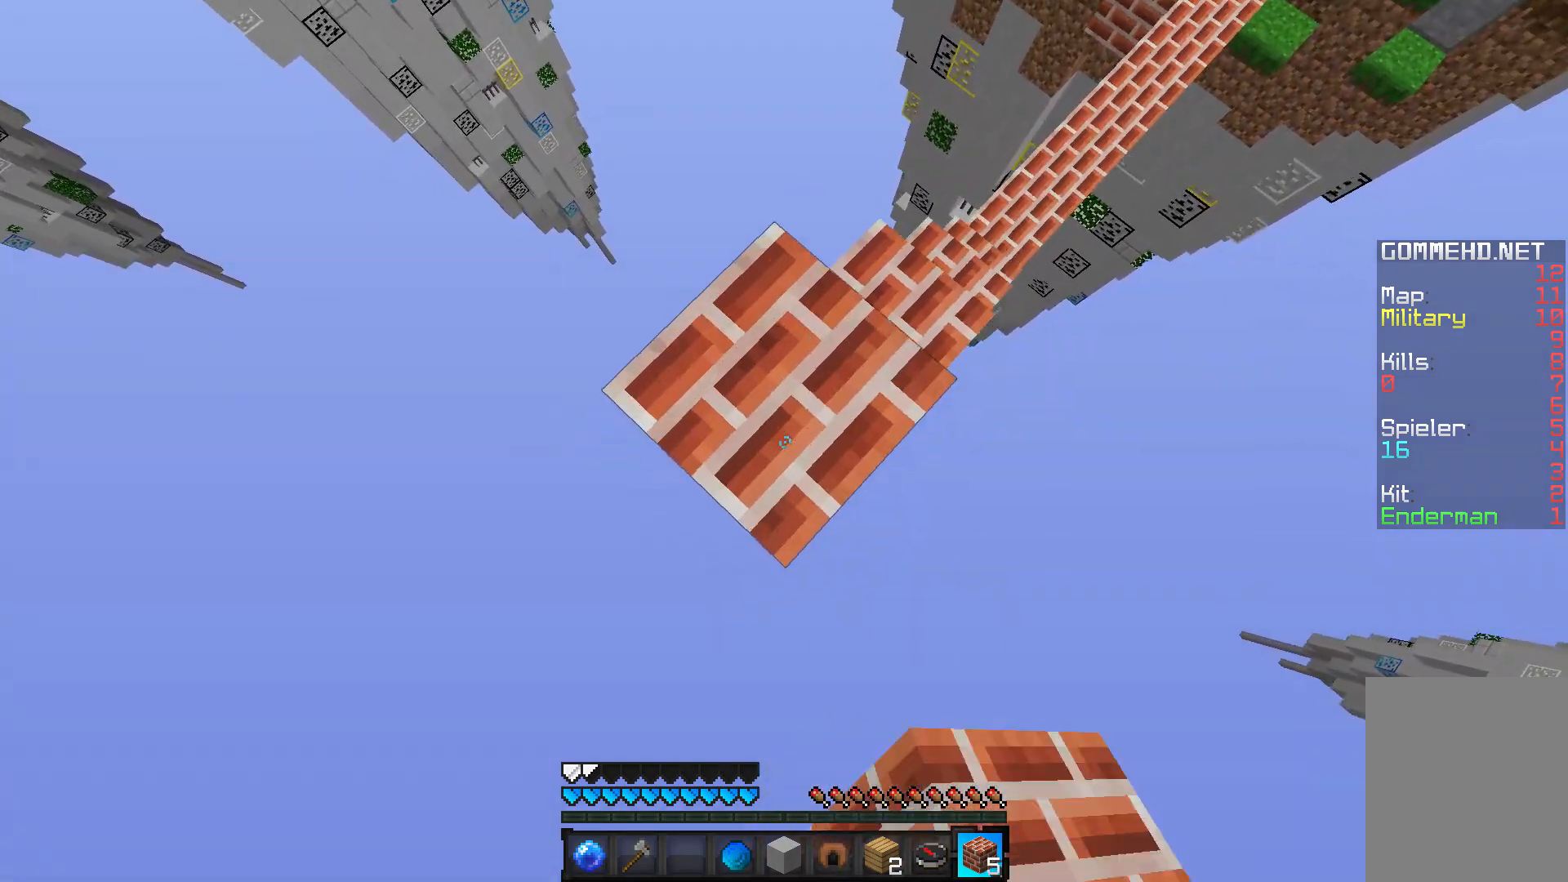
{"keys": ["d"], "mouse": ["right"], "events": [[183, "a", "up"], [283, "a", "down"], [433, "a", "up"], [483, "d", "down"], [483, "s", "up"]]}
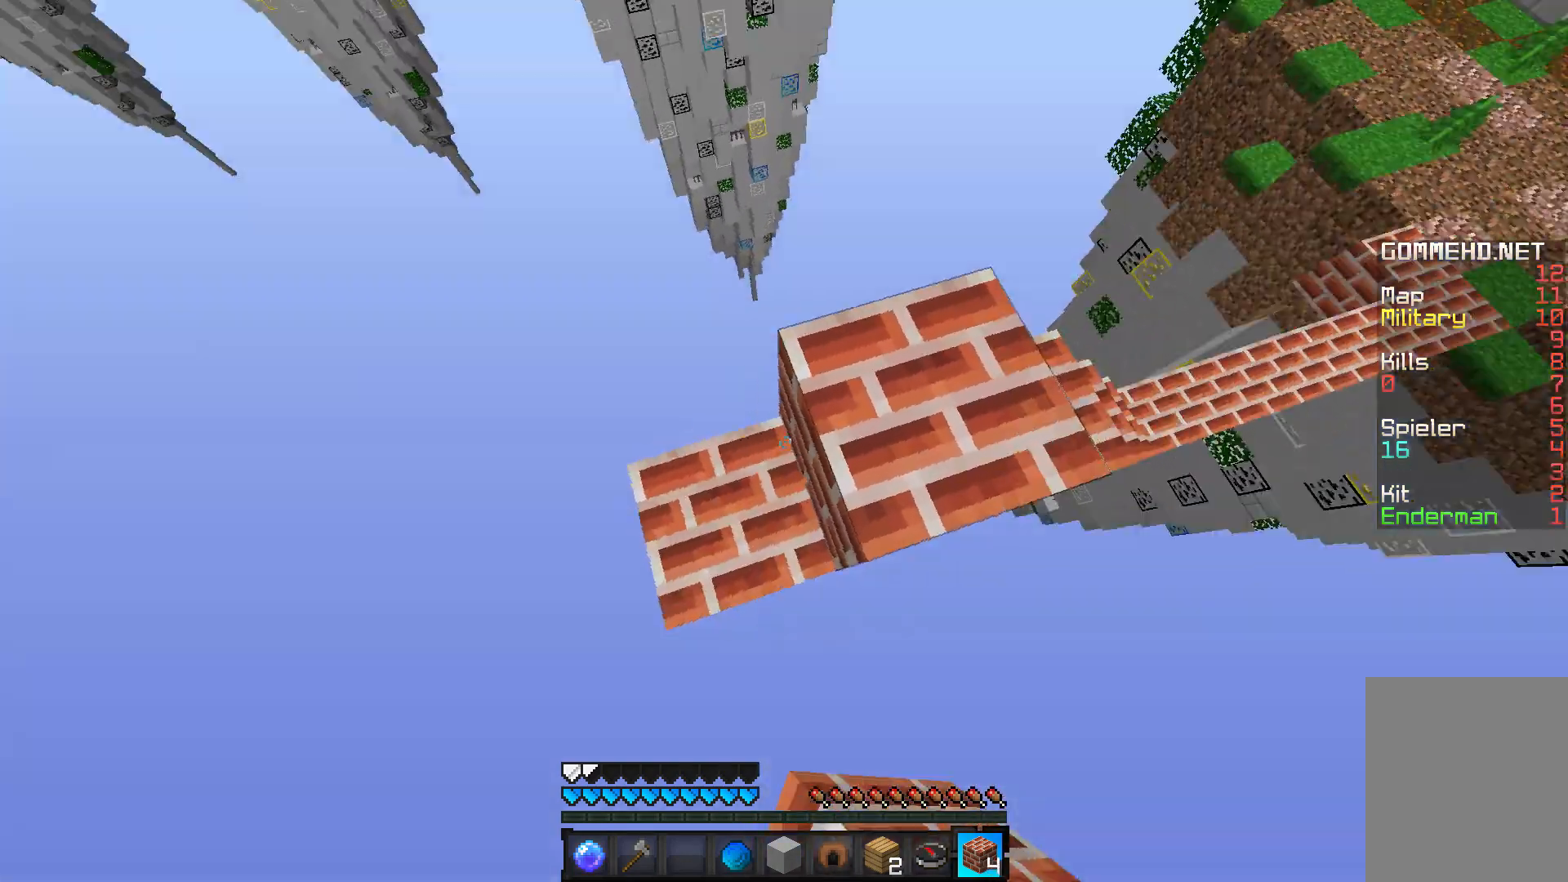
{"keys": [], "mouse": [], "events": [[83, "mouse_right", "up"], [283, "d", "up"]]}
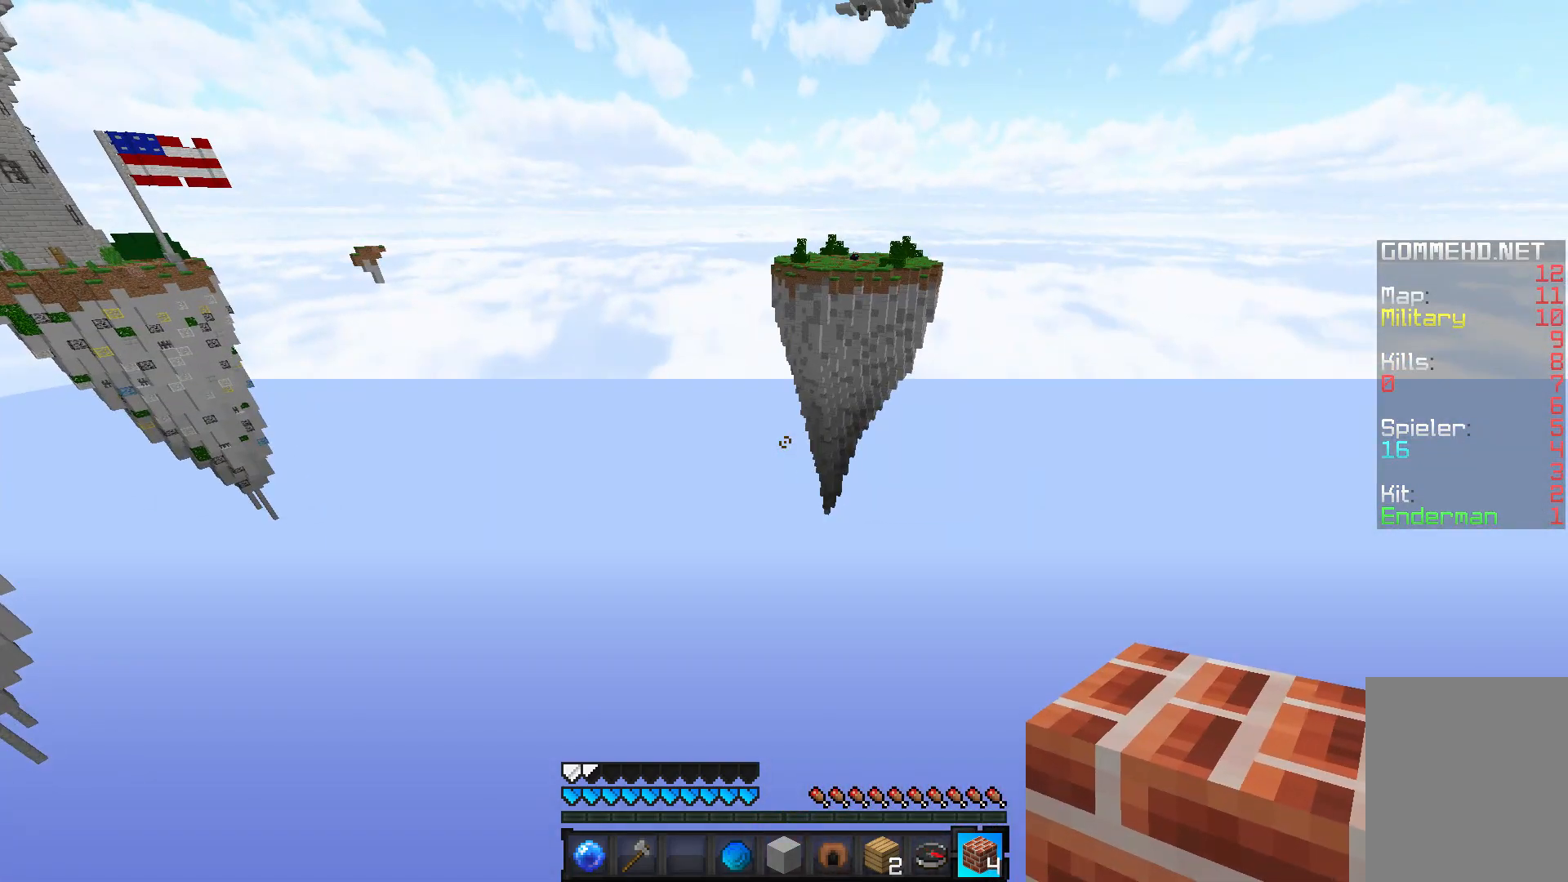
{"keys": [], "mouse": [], "events": []}